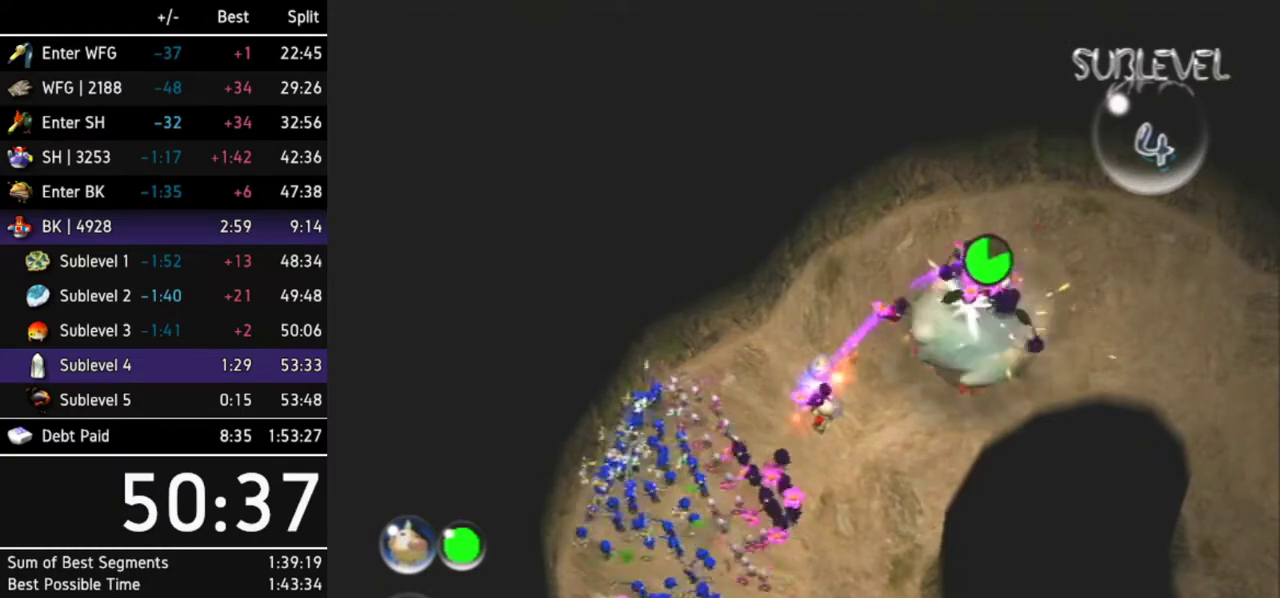
Gameplay with a controller (Nintendo layout); each line is a JSON object with the inputs held at the frame after it. "events" lists button and stick changes between this image and that frame as [ms after this image, input, new state], when the widget could be followed in between. Not read: L3 R3.
{"buttons": [], "left_stick": "down", "right_stick": "center", "events": [[67, "A", "up"], [133, "A", "down"], [167, "A", "up"], [233, "A", "down"], [267, "A", "up"], [367, "left_stick", "down"]]}
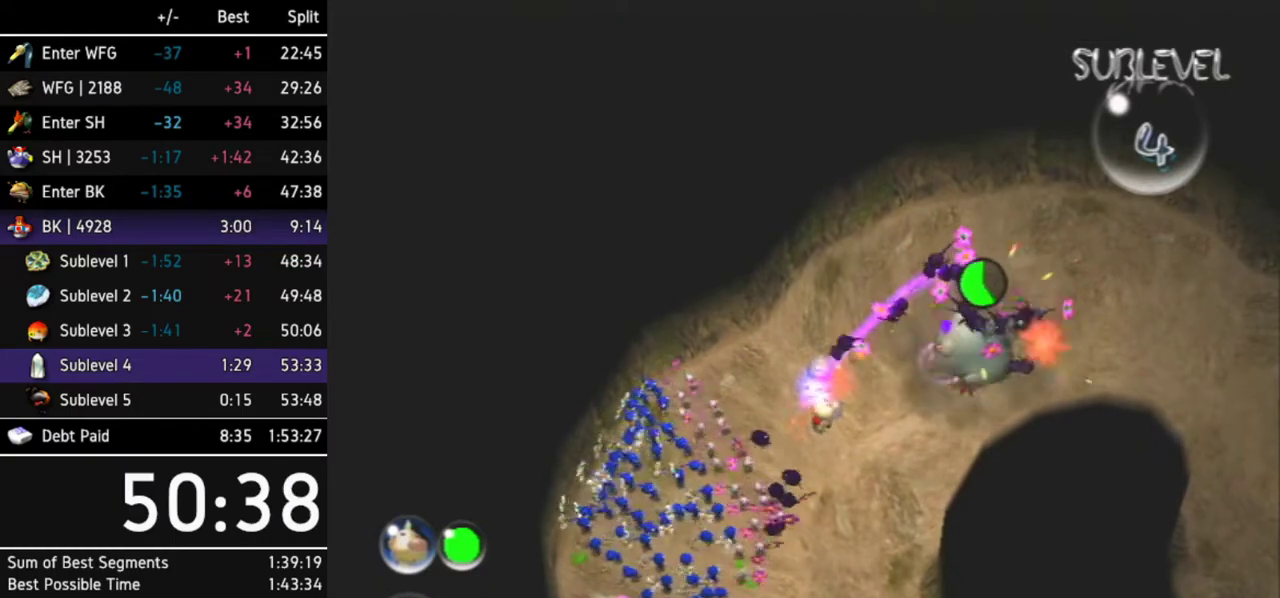
{"buttons": [], "left_stick": "down", "right_stick": "center"}
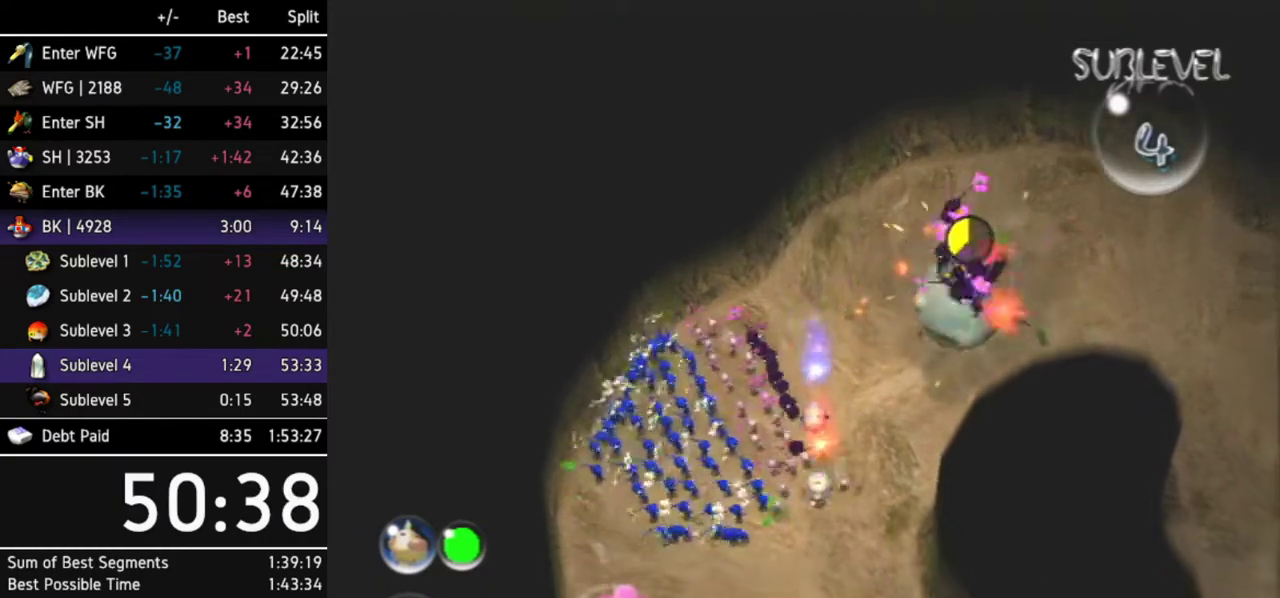
{"buttons": [], "left_stick": "center", "right_stick": "center", "events": [[467, "left_stick", "center"]]}
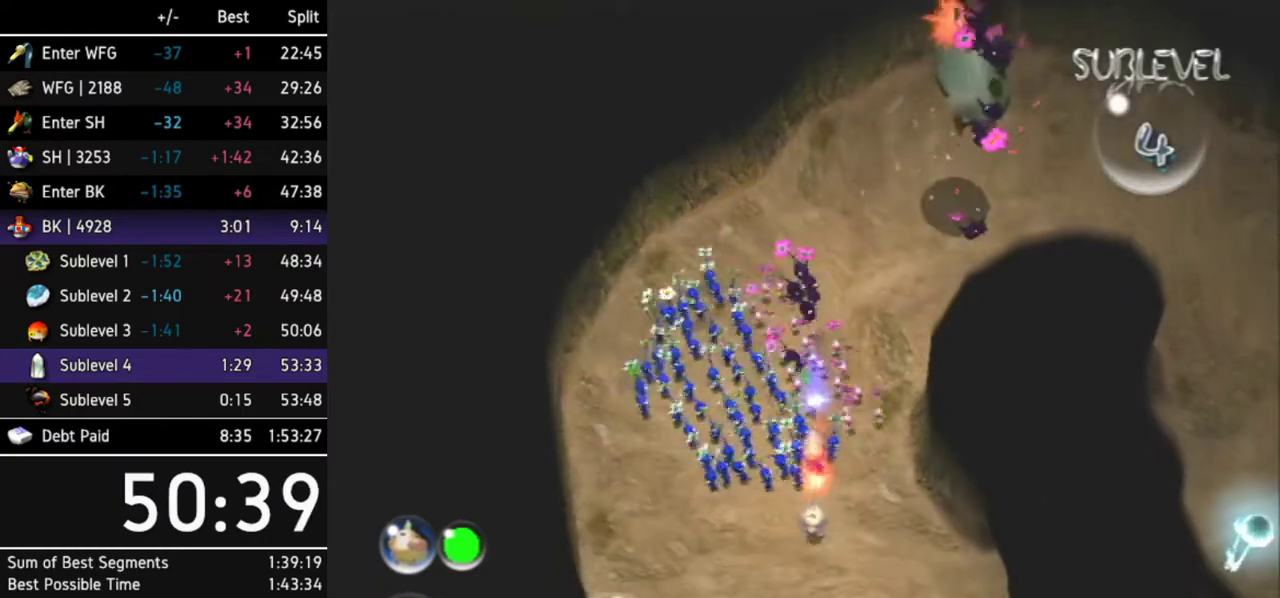
{"buttons": [], "left_stick": "down", "right_stick": "center", "events": [[300, "left_stick", "down"]]}
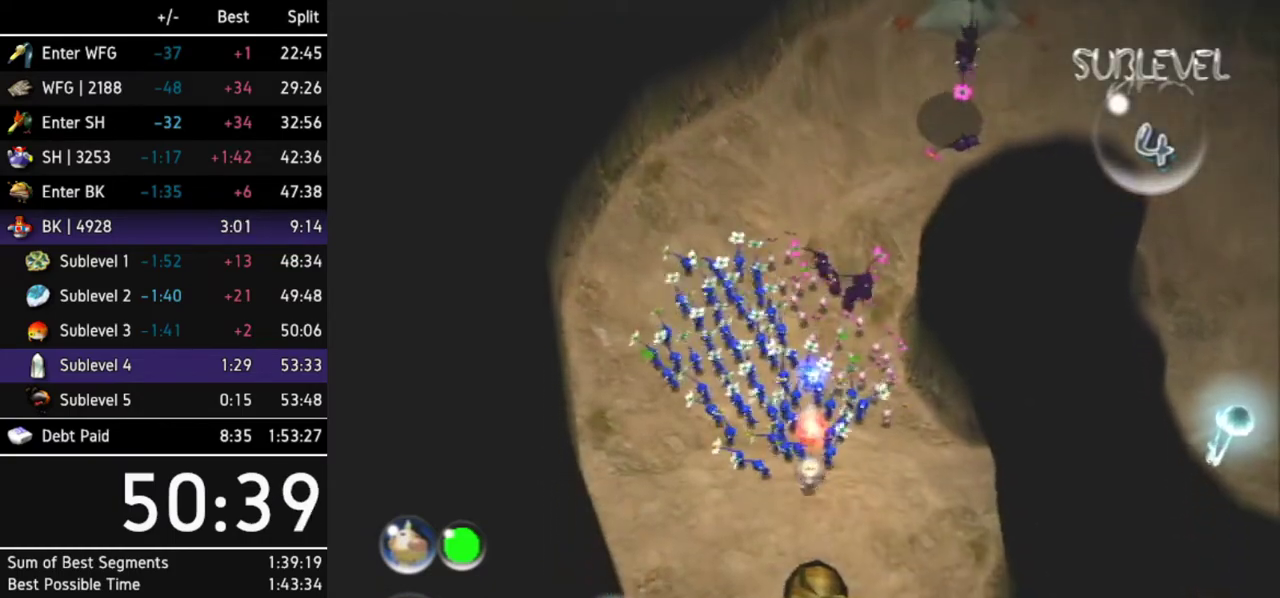
{"buttons": ["A"], "left_stick": "center", "right_stick": "center", "events": [[167, "left_stick", "center"], [267, "left_stick", "up"], [367, "A", "down"], [467, "left_stick", "center"]]}
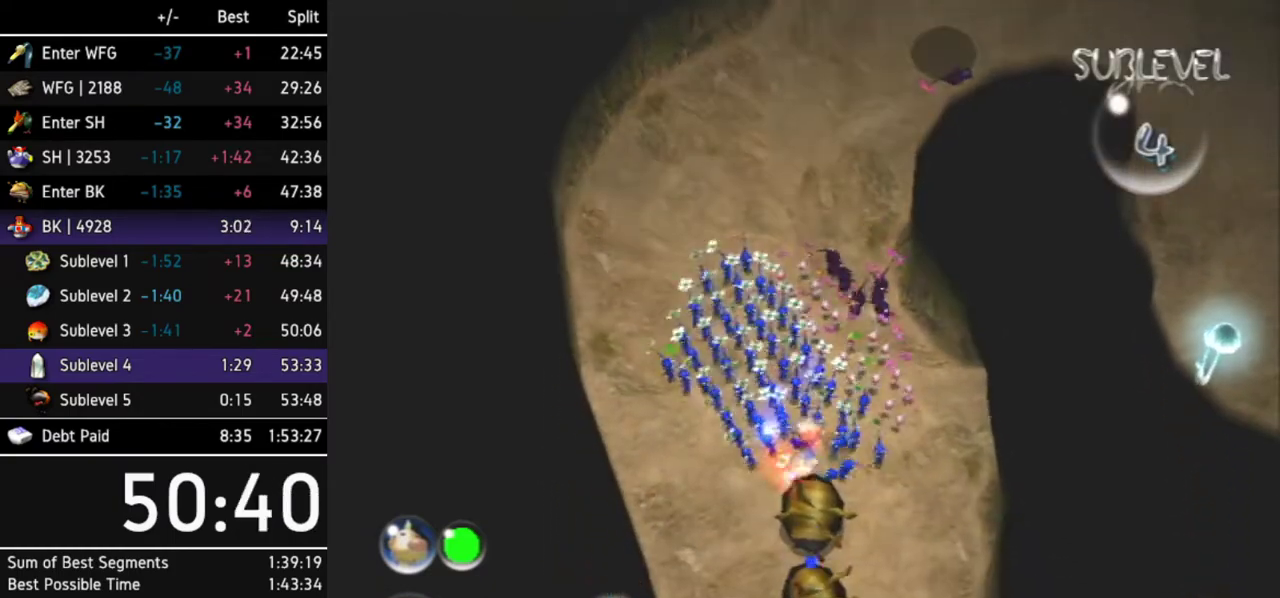
{"buttons": ["A"], "left_stick": "center", "right_stick": "center", "events": [[233, "DPAD_LEFT", "down"], [367, "DPAD_LEFT", "up"]]}
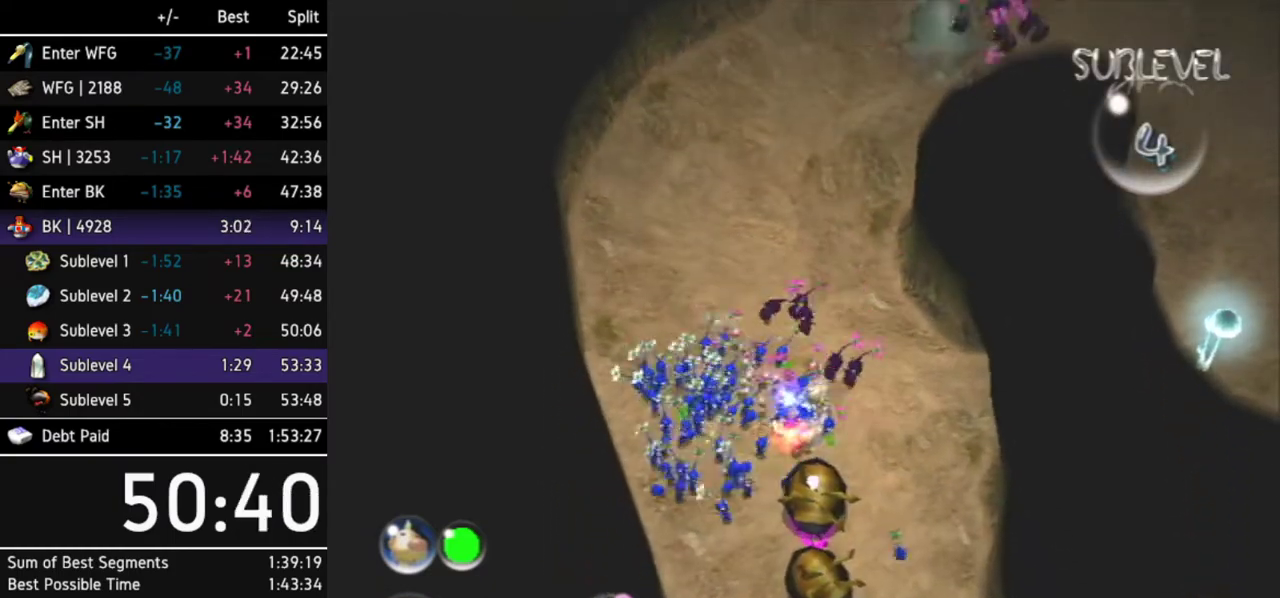
{"buttons": ["A"], "left_stick": "up", "right_stick": "center", "events": [[167, "DPAD_LEFT", "down"], [300, "DPAD_LEFT", "up"], [400, "left_stick", "up"]]}
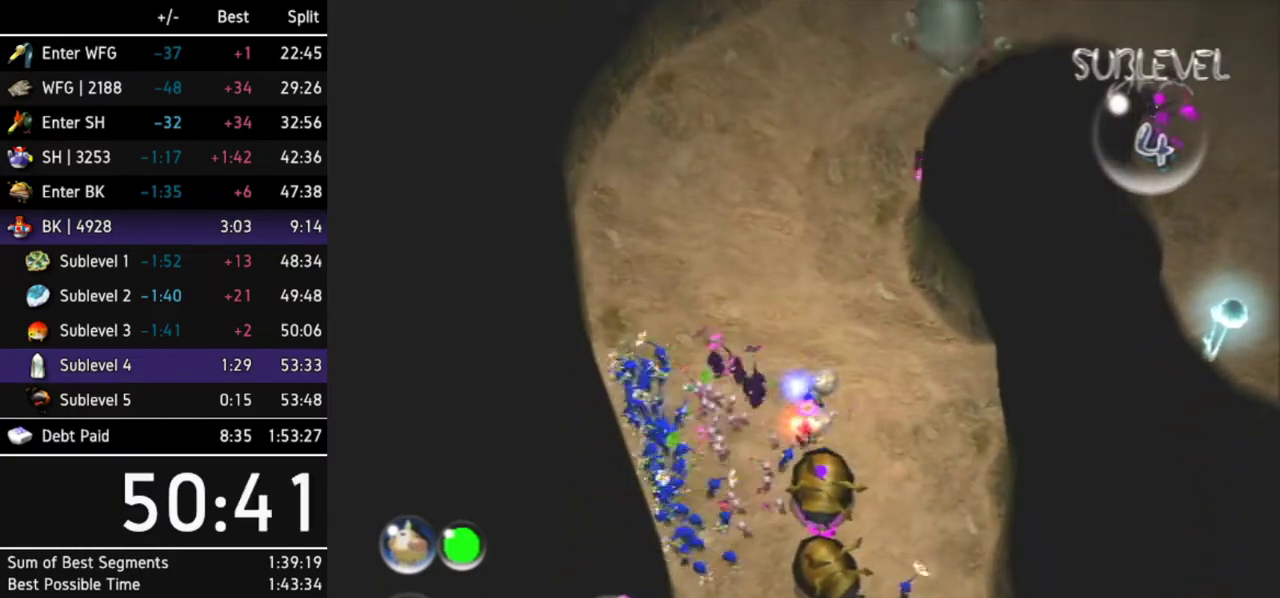
{"buttons": [], "left_stick": "center", "right_stick": "center", "events": [[67, "left_stick", "center"], [333, "A", "up"]]}
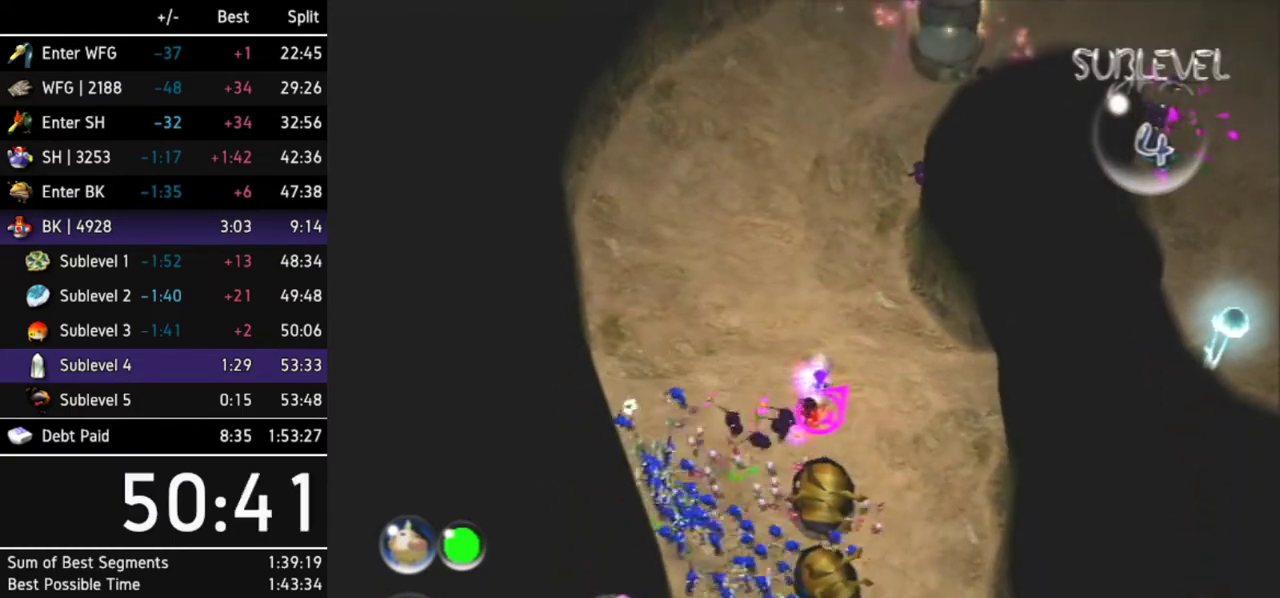
{"buttons": ["A"], "left_stick": "center", "right_stick": "center", "events": [[100, "left_stick", "down-right"], [200, "A", "down"], [400, "left_stick", "down-left"], [467, "left_stick", "center"]]}
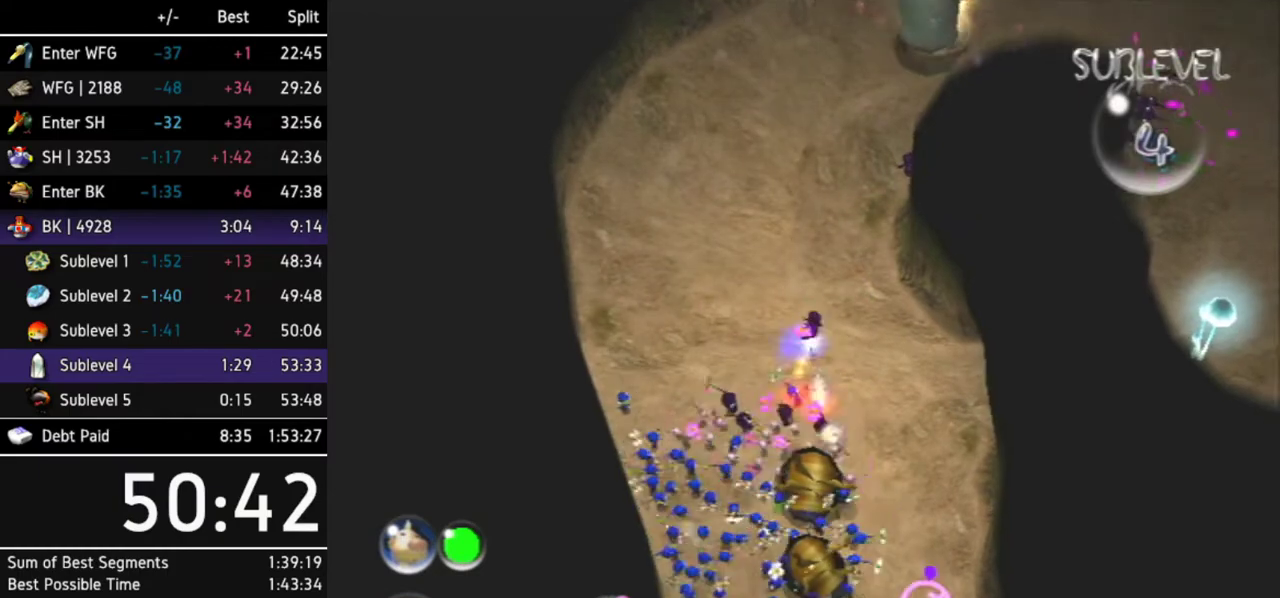
{"buttons": [], "left_stick": "up-left", "right_stick": "center", "events": [[233, "A", "up"], [400, "left_stick", "up-left"]]}
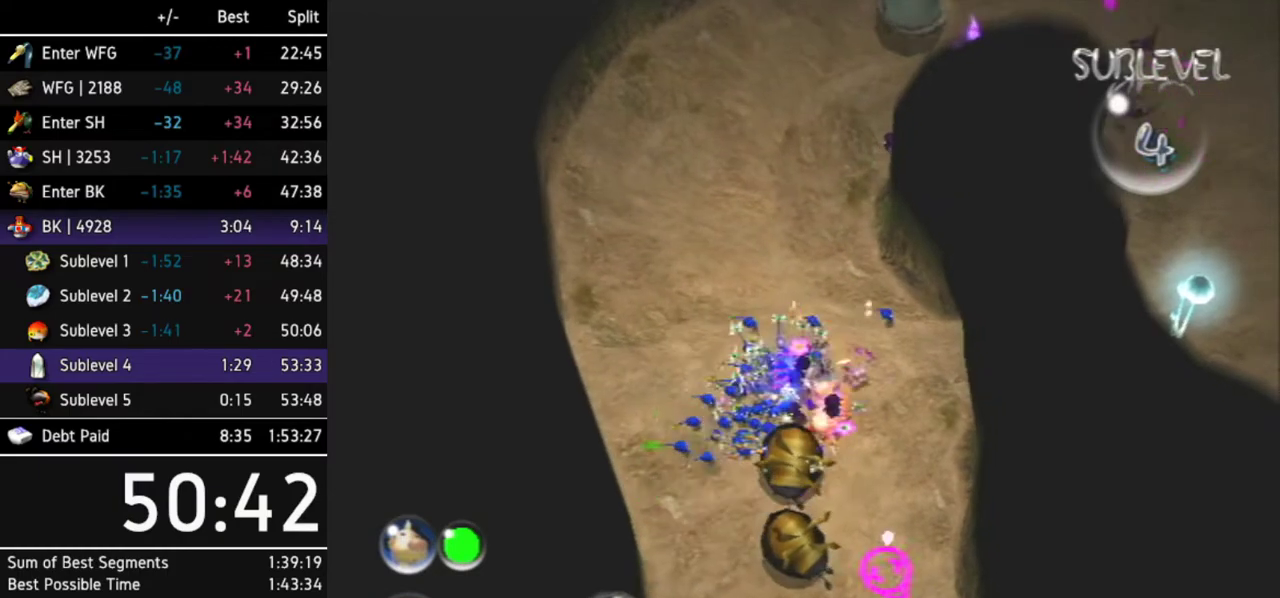
{"buttons": [], "left_stick": "up-left", "right_stick": "center"}
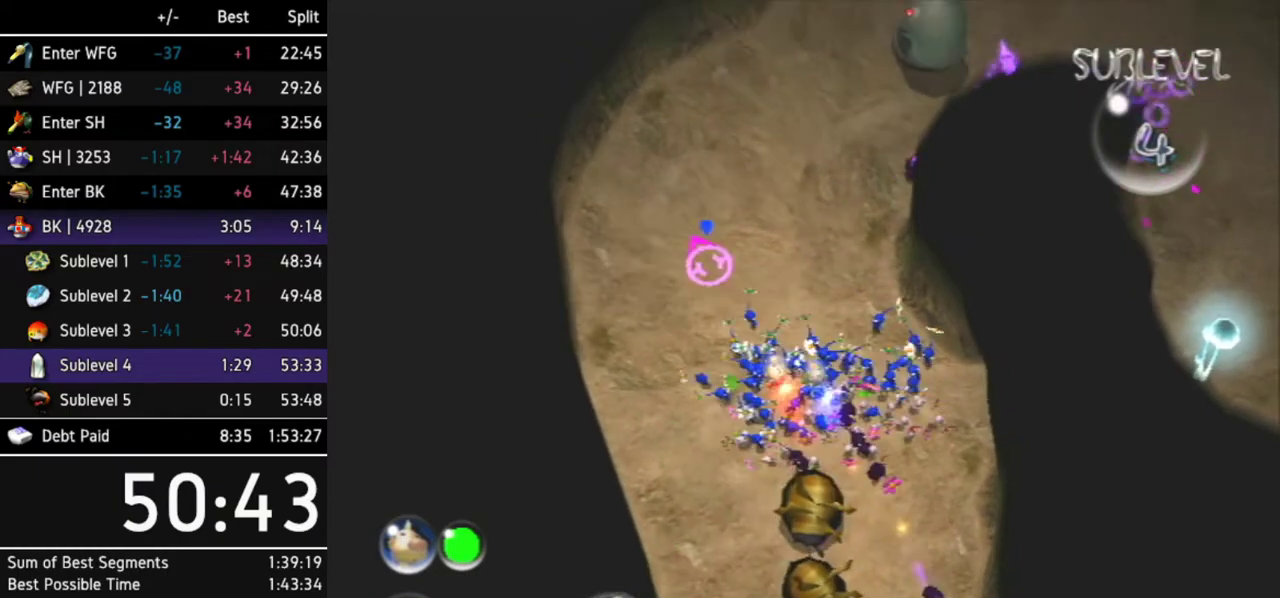
{"buttons": [], "left_stick": "up", "right_stick": "center"}
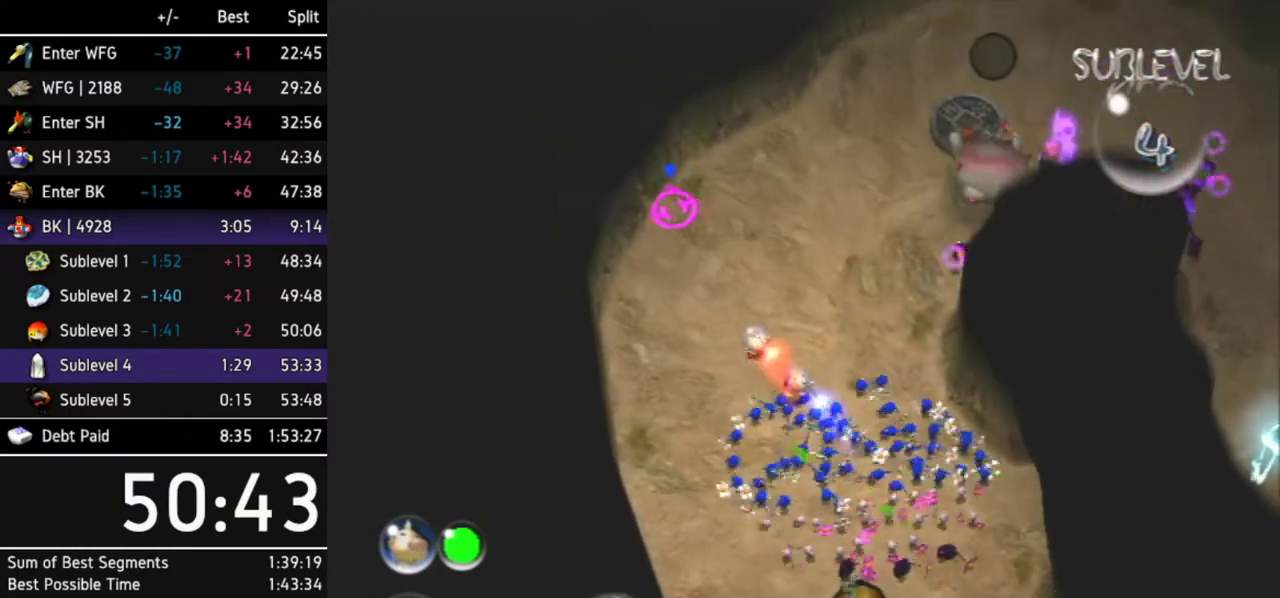
{"buttons": ["L1"], "left_stick": "right", "right_stick": "center"}
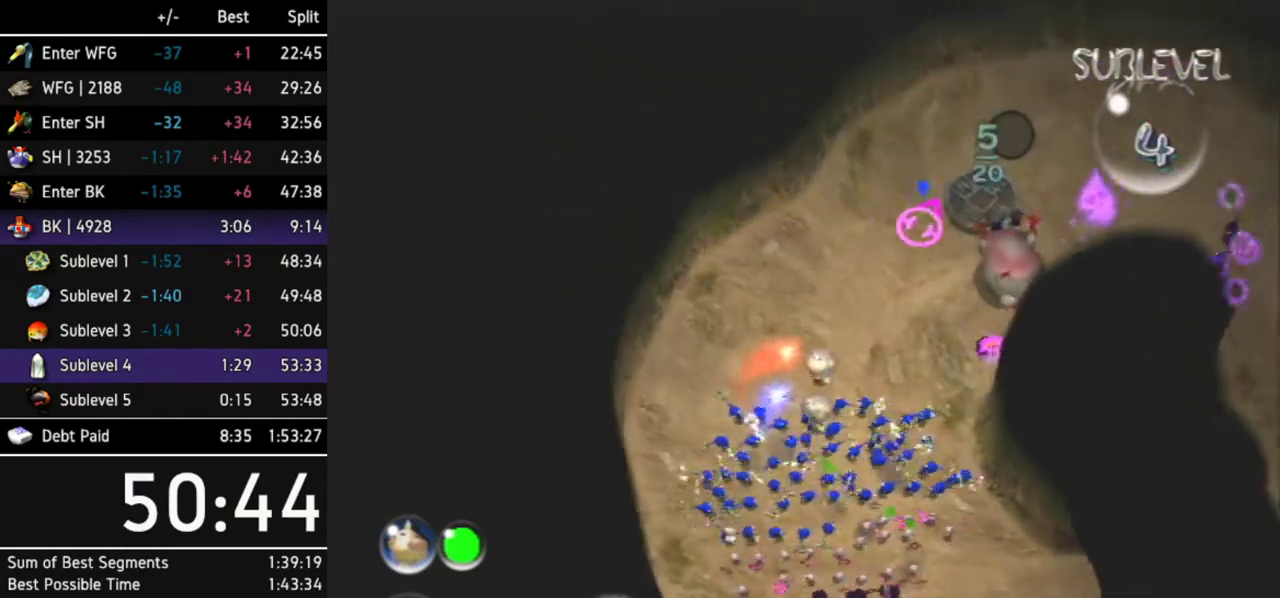
{"buttons": [], "left_stick": "up", "right_stick": "center", "events": [[133, "L1", "up"], [133, "left_stick", "center"], [467, "left_stick", "up"]]}
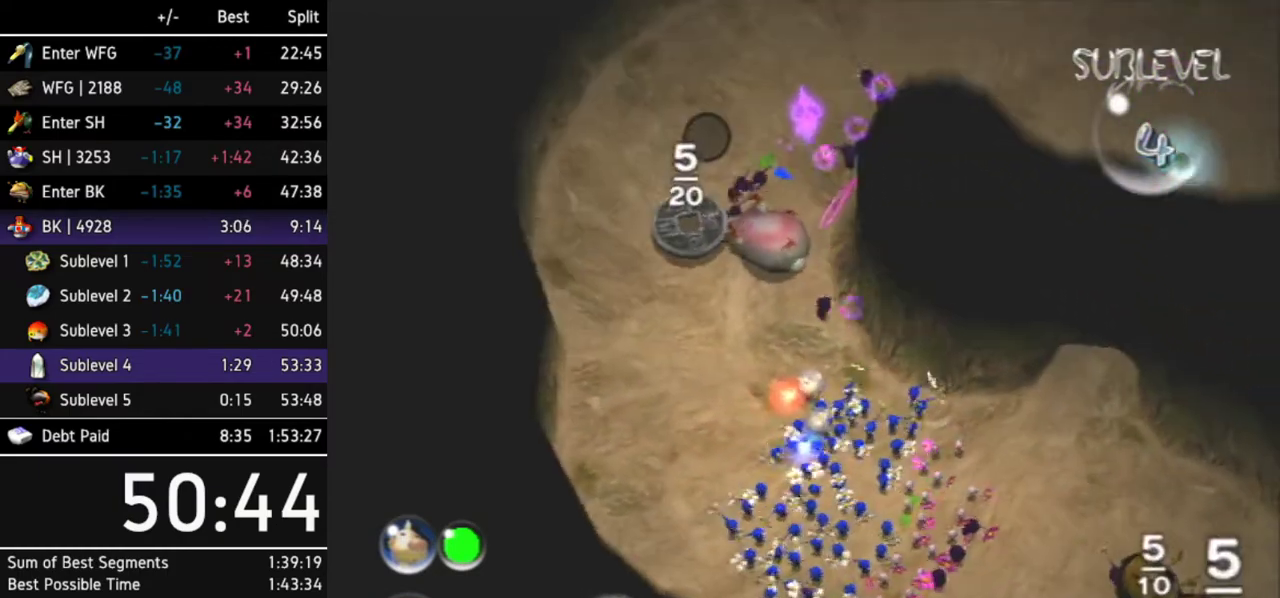
{"buttons": [], "left_stick": "center", "right_stick": "center", "events": [[100, "left_stick", "center"], [167, "left_stick", "down-right"], [433, "left_stick", "center"]]}
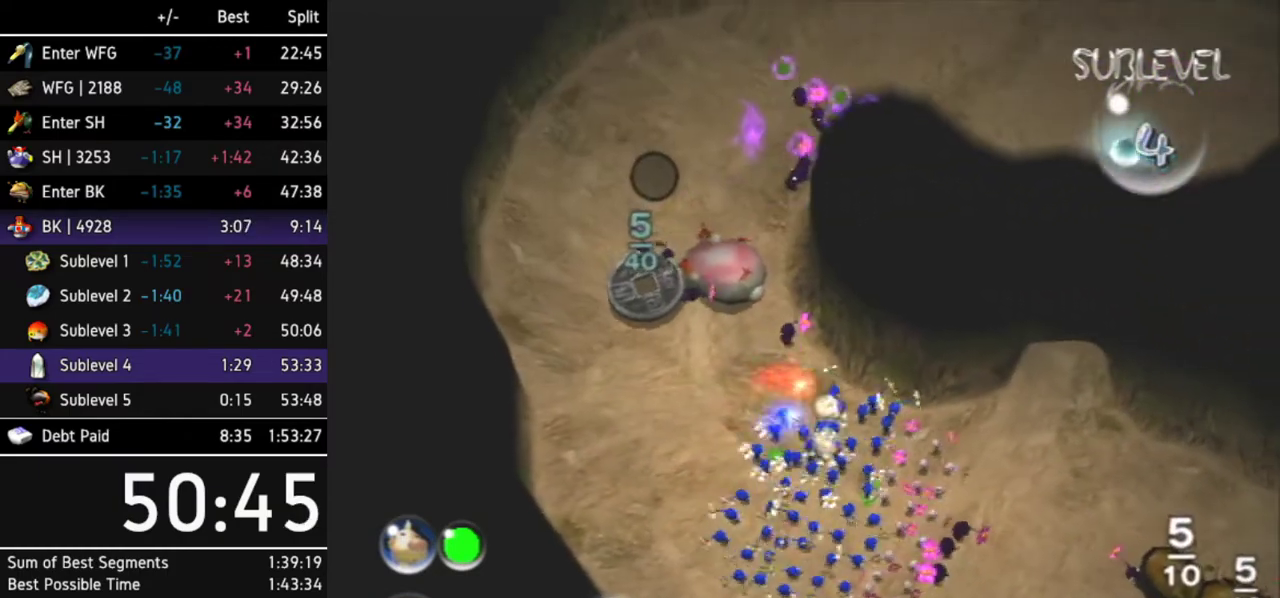
{"buttons": [], "left_stick": "up", "right_stick": "center", "events": [[33, "left_stick", "up-left"], [267, "left_stick", "up"]]}
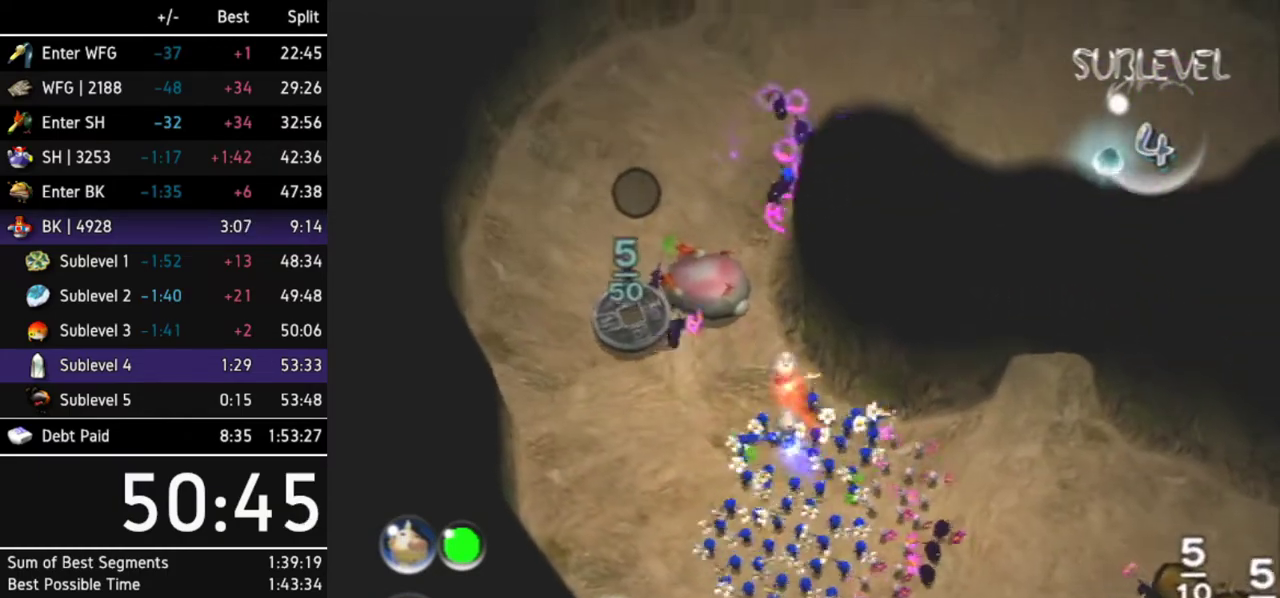
{"buttons": [], "left_stick": "center", "right_stick": "center", "events": [[133, "B", "down"], [167, "left_stick", "center"], [367, "B", "up"]]}
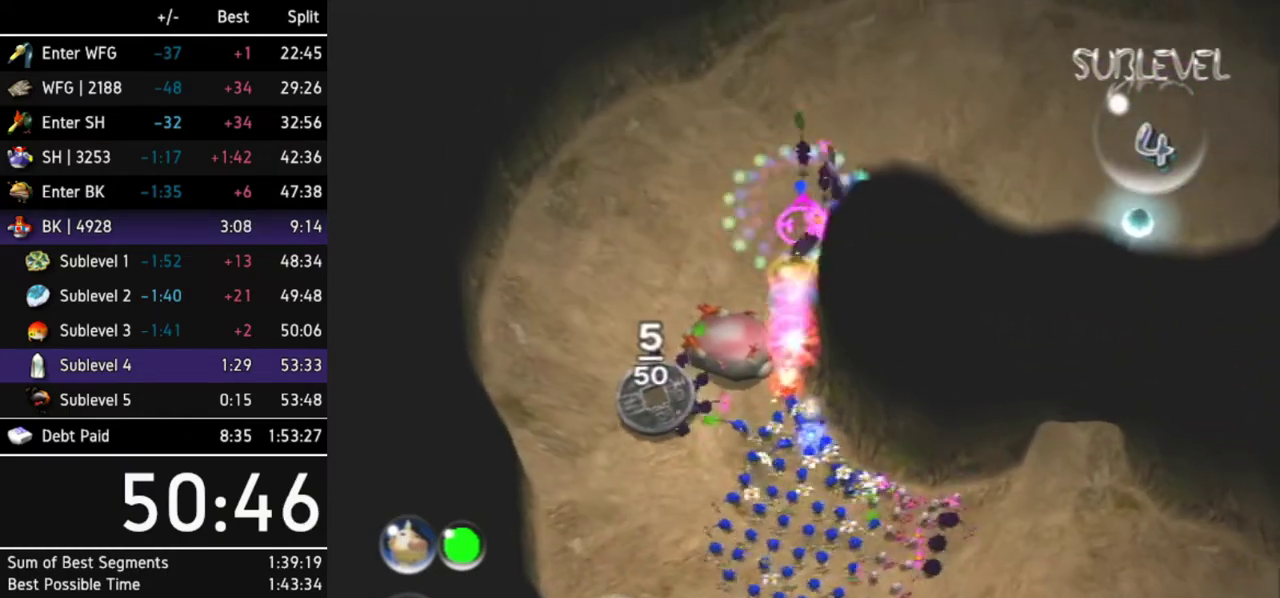
{"buttons": ["A"], "left_stick": "down-right", "right_stick": "center", "events": [[33, "left_stick", "down-right"], [433, "A", "down"]]}
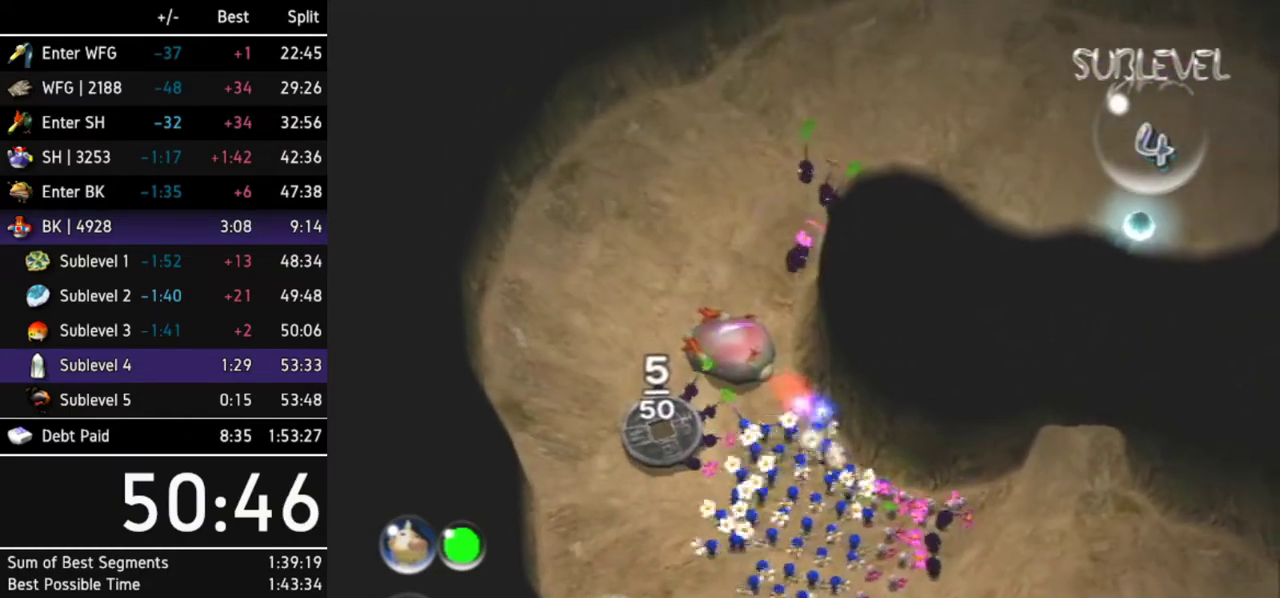
{"buttons": ["A"], "left_stick": "up-left", "right_stick": "center", "events": [[400, "left_stick", "up"], [500, "left_stick", "up-left"]]}
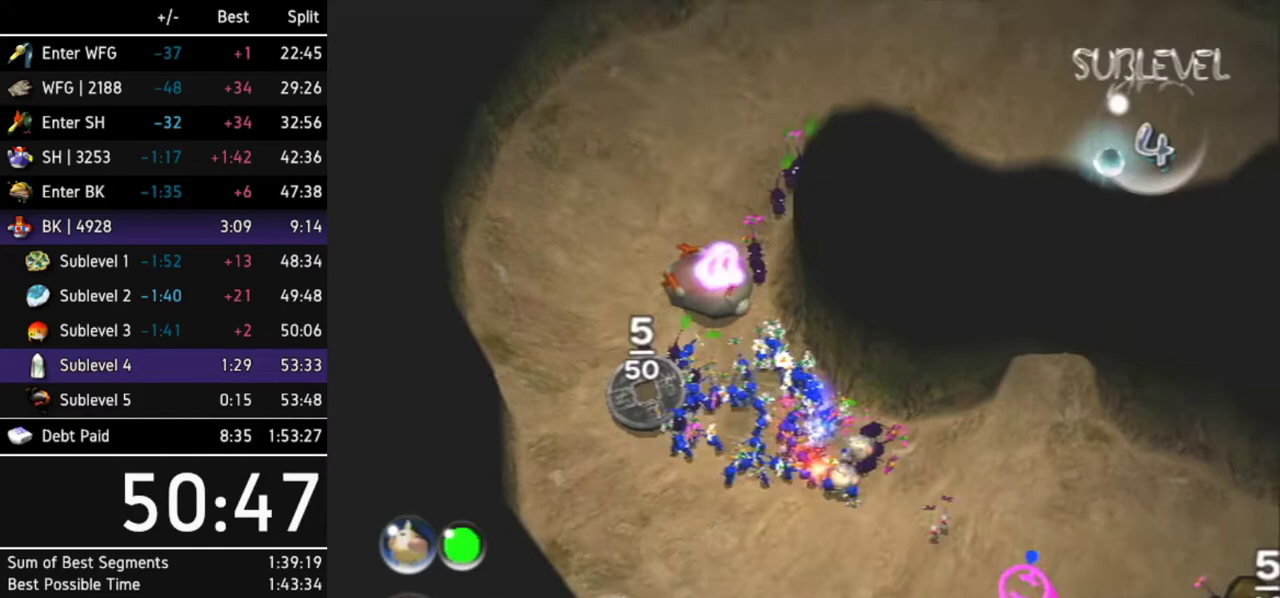
{"buttons": ["A"], "left_stick": "center", "right_stick": "center", "events": [[133, "left_stick", "center"], [233, "DPAD_LEFT", "down"], [367, "DPAD_LEFT", "up"]]}
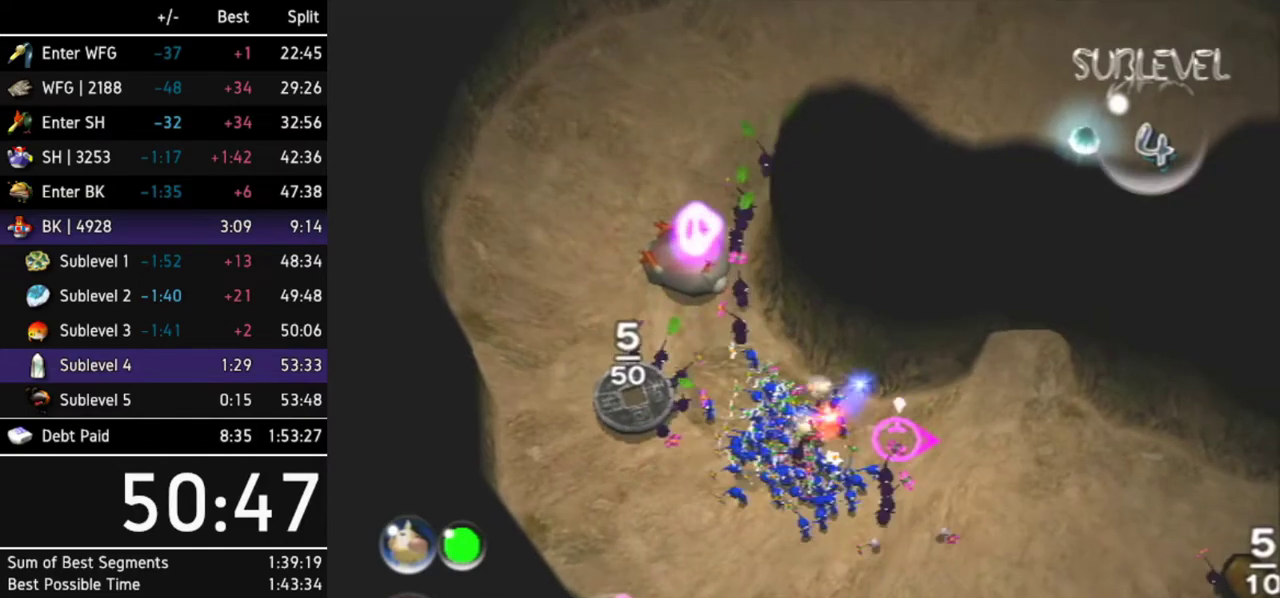
{"buttons": ["A"], "left_stick": "up-left", "right_stick": "center", "events": [[167, "DPAD_LEFT", "down"], [333, "DPAD_LEFT", "up"], [400, "left_stick", "up-left"]]}
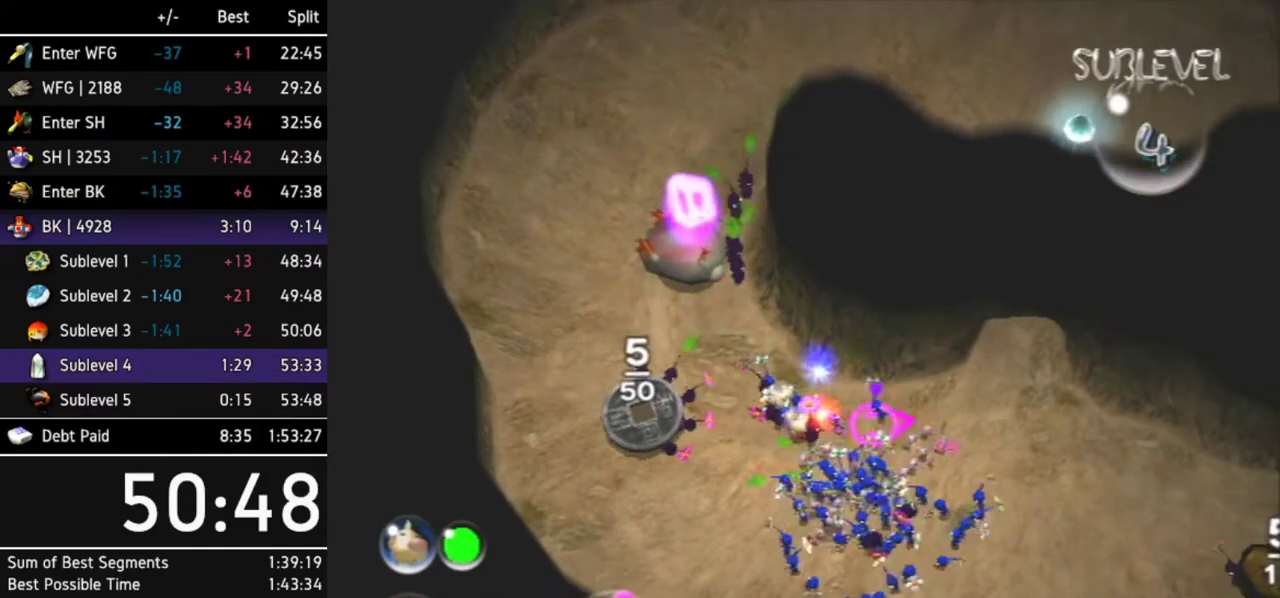
{"buttons": [], "left_stick": "center", "right_stick": "center", "events": [[267, "left_stick", "center"], [300, "A", "up"]]}
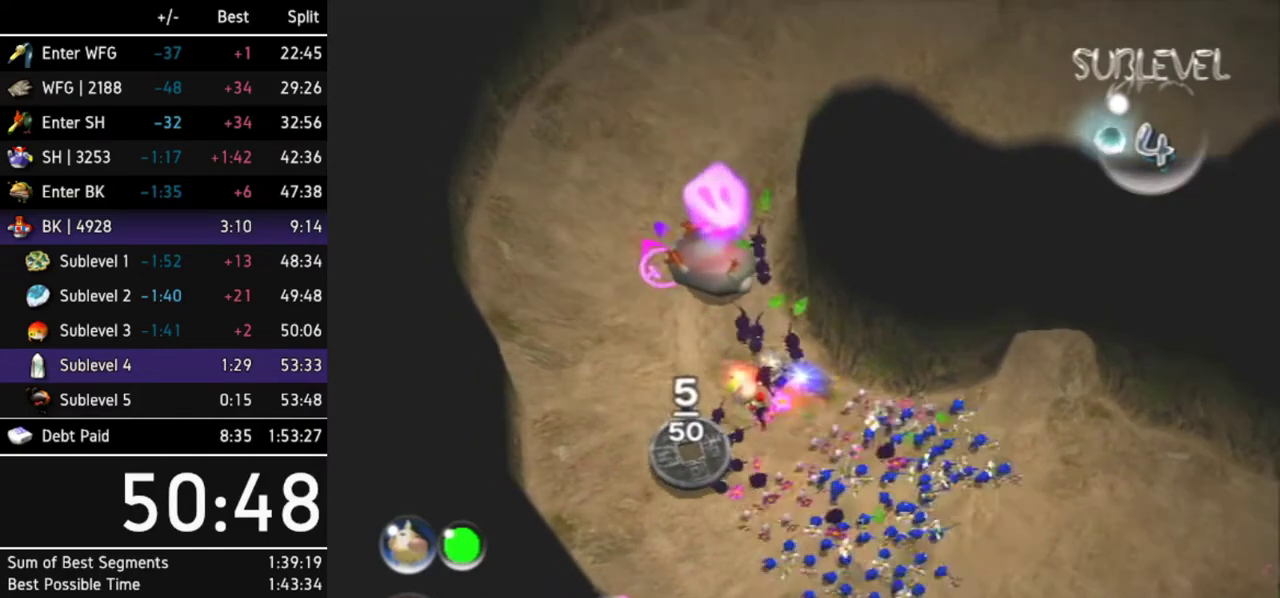
{"buttons": [], "left_stick": "down-right", "right_stick": "center", "events": [[33, "left_stick", "down-right"]]}
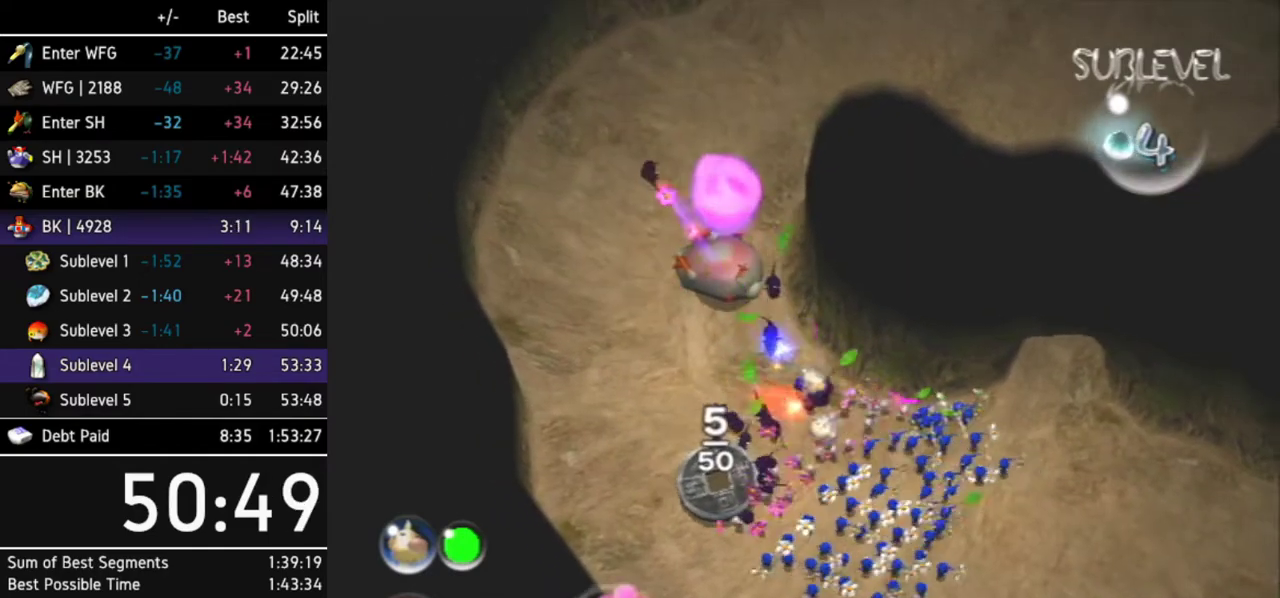
{"buttons": [], "left_stick": "up-right", "right_stick": "center", "events": [[33, "L1", "down"], [67, "left_stick", "right"], [200, "L1", "up"], [200, "left_stick", "up-right"]]}
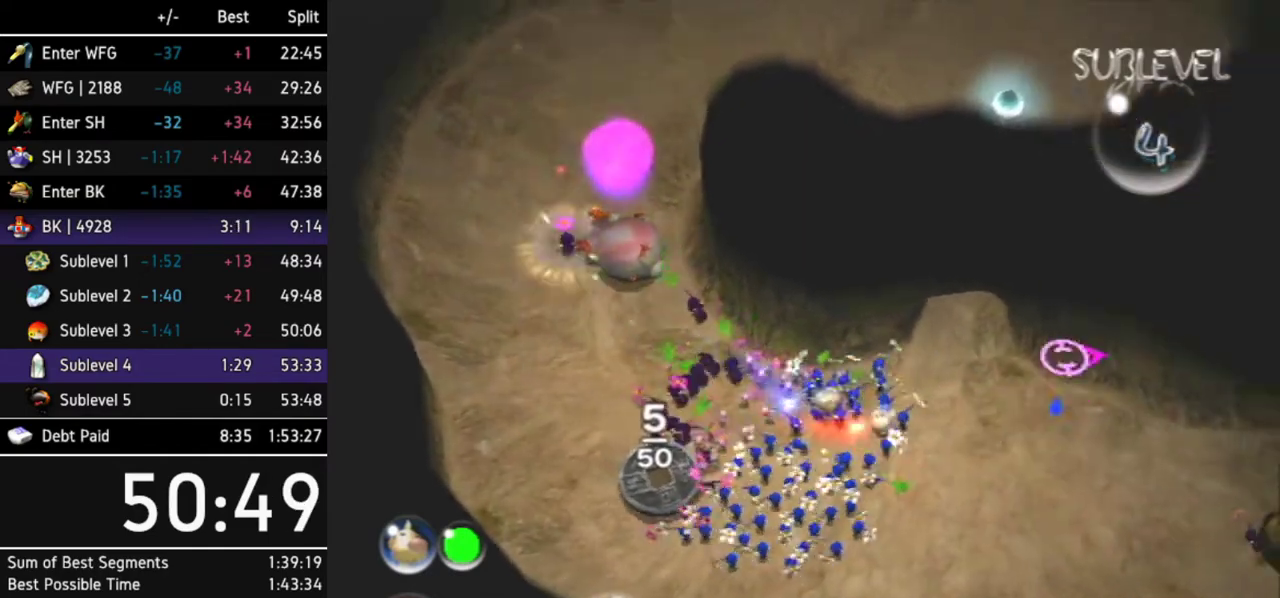
{"buttons": [], "left_stick": "up-right", "right_stick": "center", "events": [[100, "L1", "down"], [100, "left_stick", "right"], [233, "left_stick", "up-right"], [267, "L1", "up"]]}
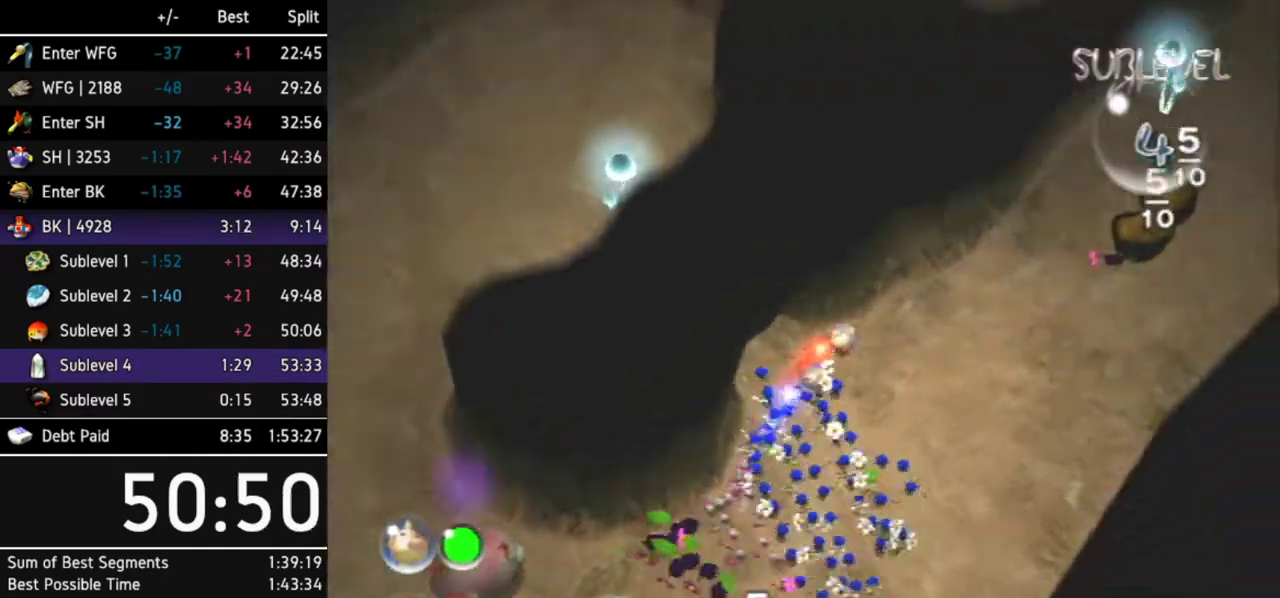
{"buttons": [], "left_stick": "up-right", "right_stick": "center"}
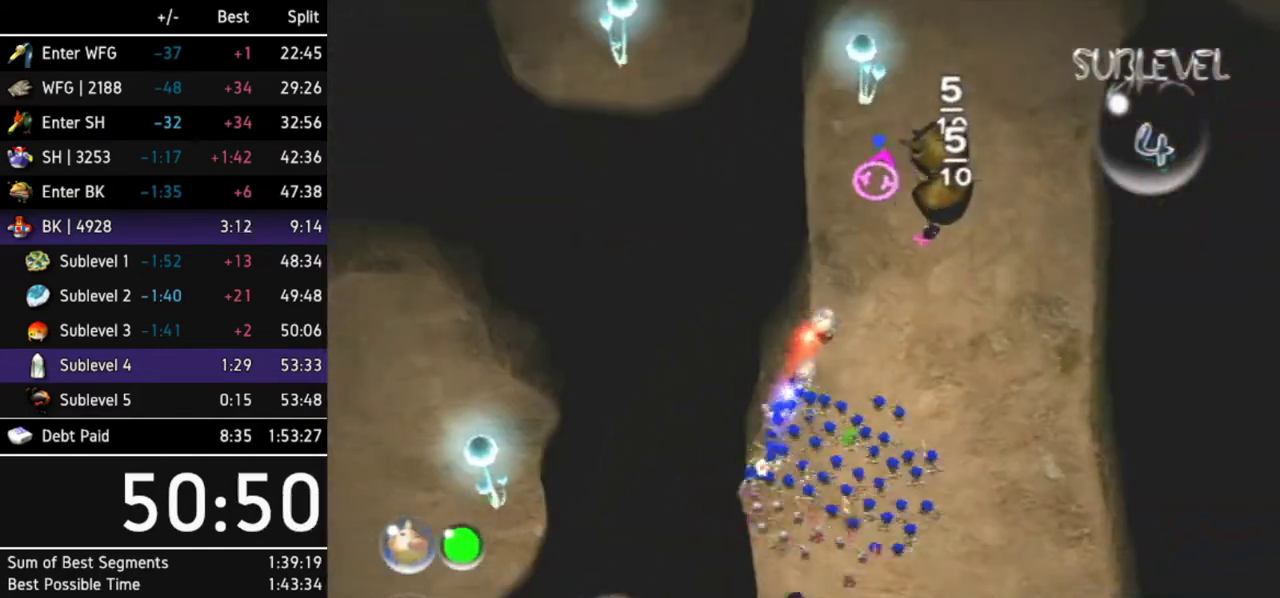
{"buttons": [], "left_stick": "up", "right_stick": "center", "events": [[67, "left_stick", "up"]]}